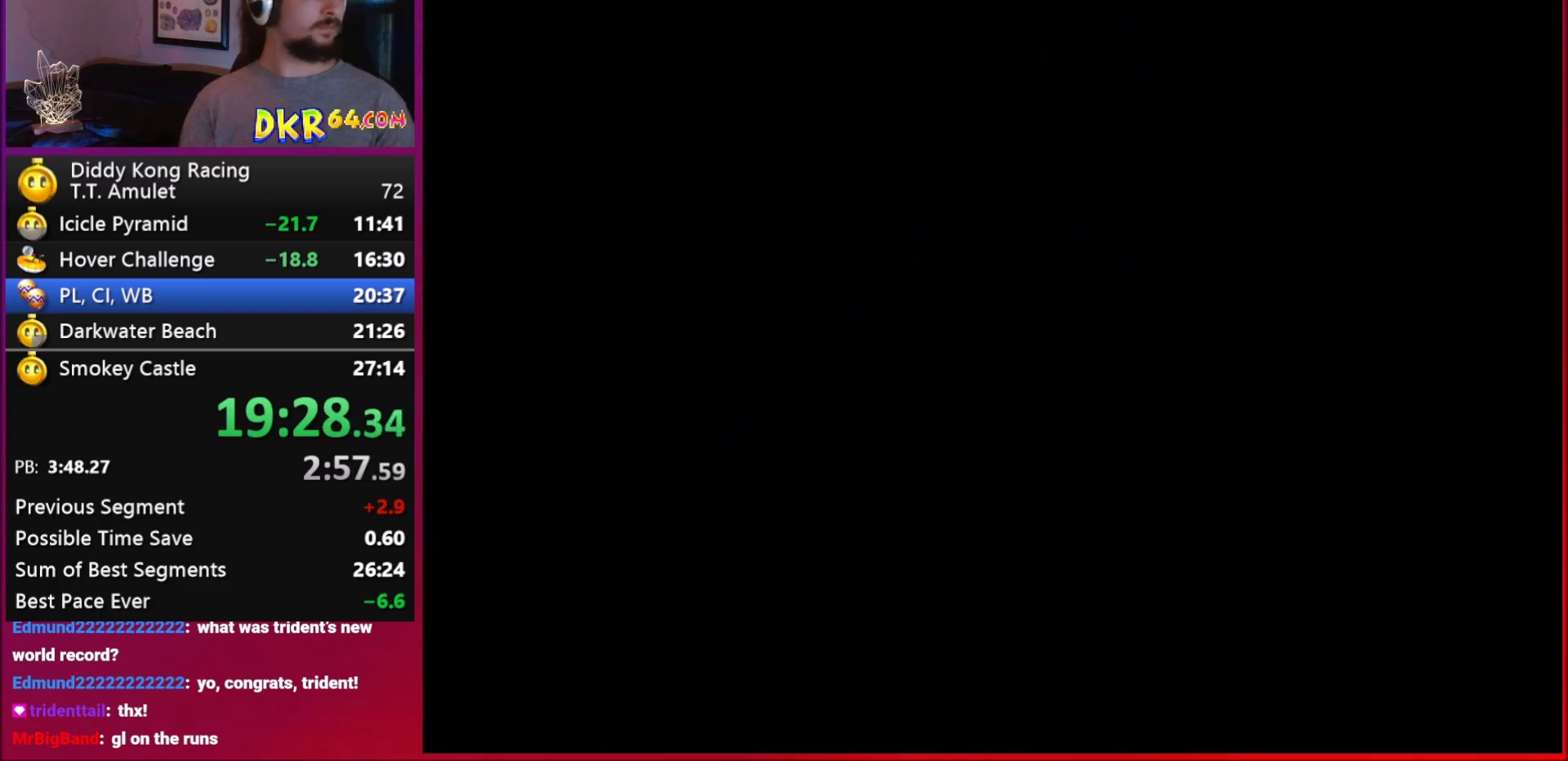
Gameplay with a controller (Nintendo layout); each line is a JSON object with the inputs held at the frame after it. "events" lists button and stick changes between this image and that frame as [ms after this image, input, new state], when the widget could be followed in between. Not read: L1 L3 R3.
{"buttons": [], "left_stick": "center", "events": [[250, "A", "down"], [250, "START", "down"], [250, "left_stick", "down"], [350, "A", "up"], [350, "START", "up"], [350, "left_stick", "center"], [417, "A", "down"], [483, "A", "up"]]}
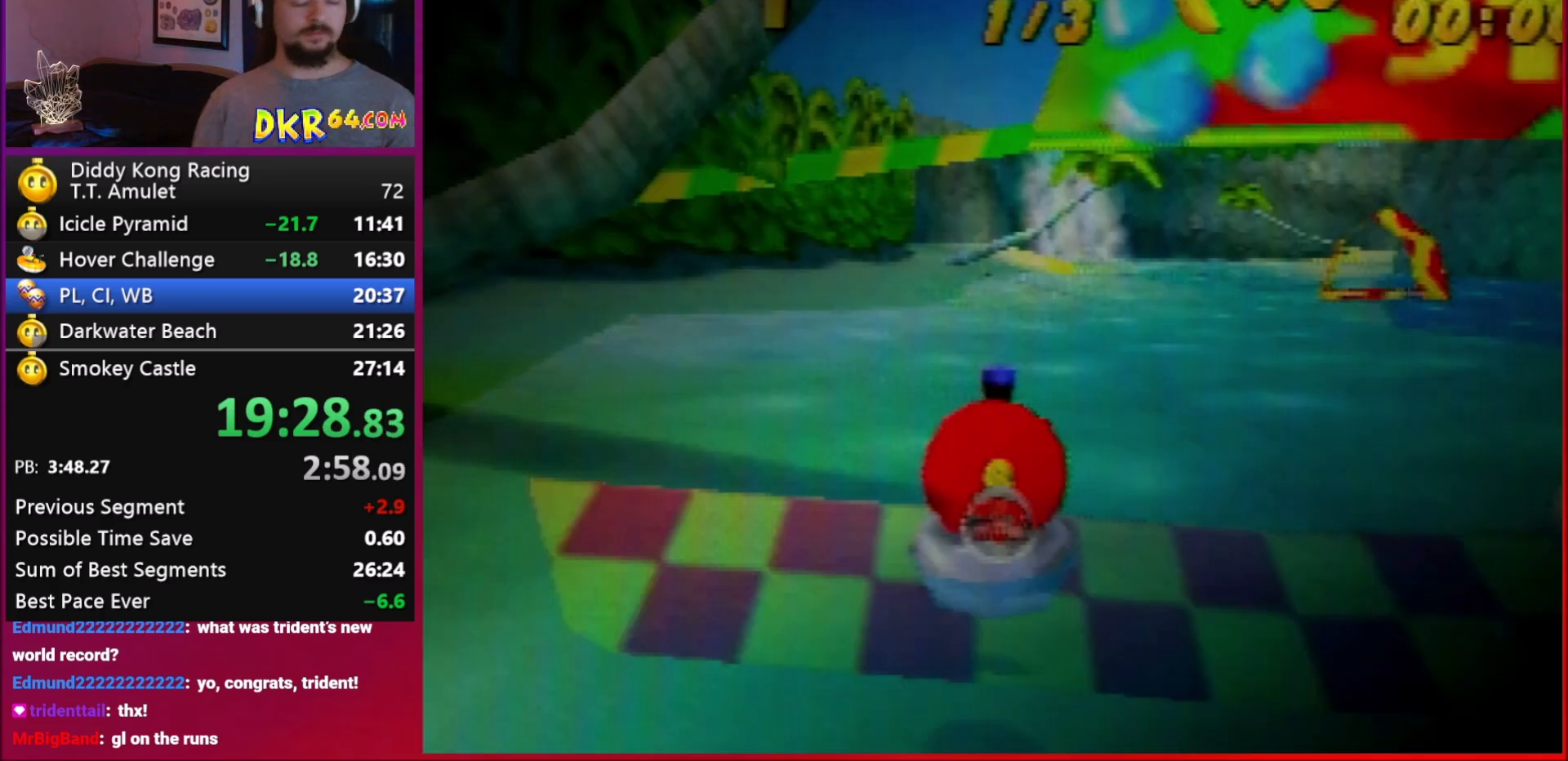
{"buttons": [], "left_stick": "center", "events": []}
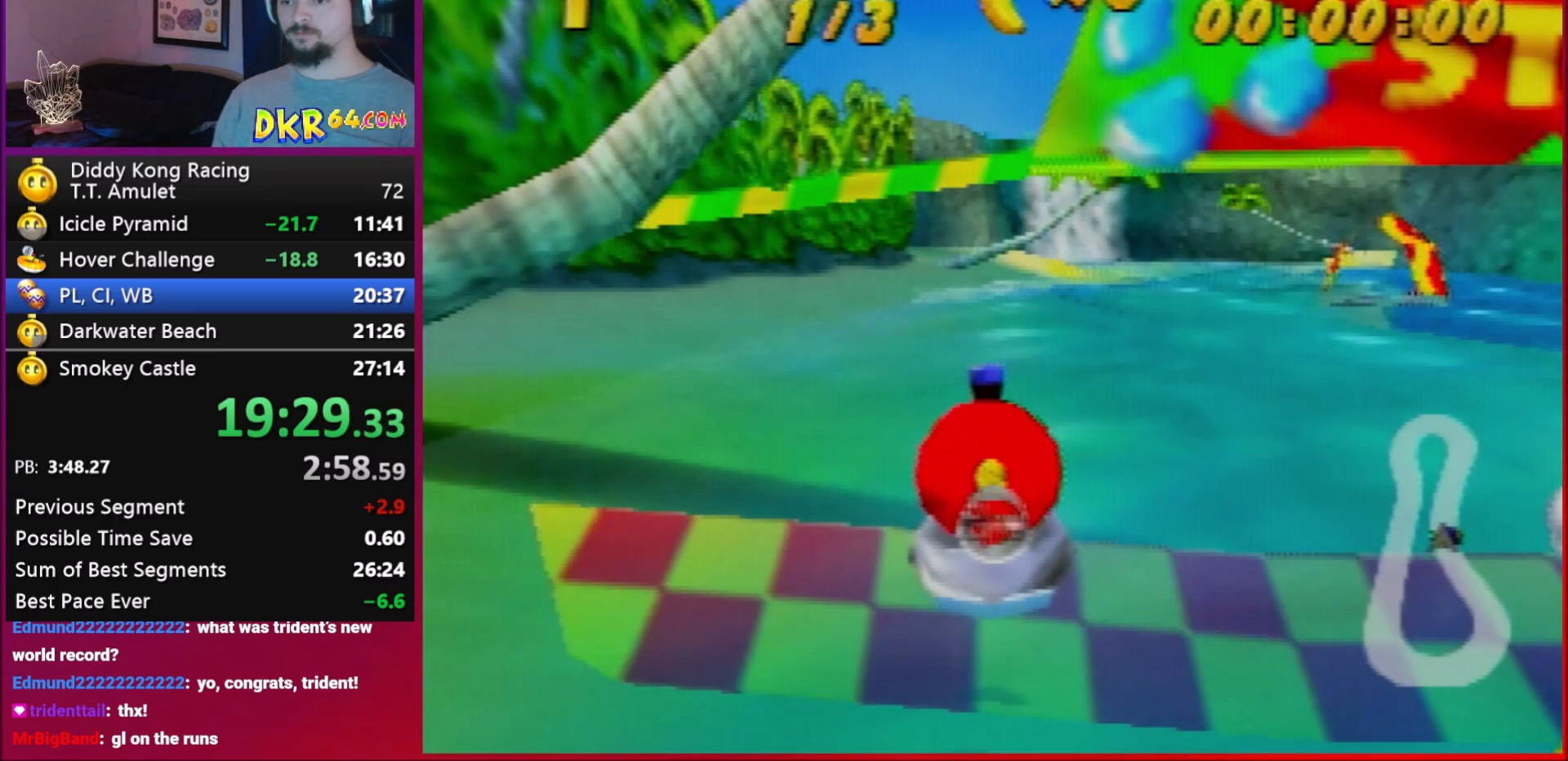
{"buttons": [], "left_stick": "right", "events": [[317, "left_stick", "right"]]}
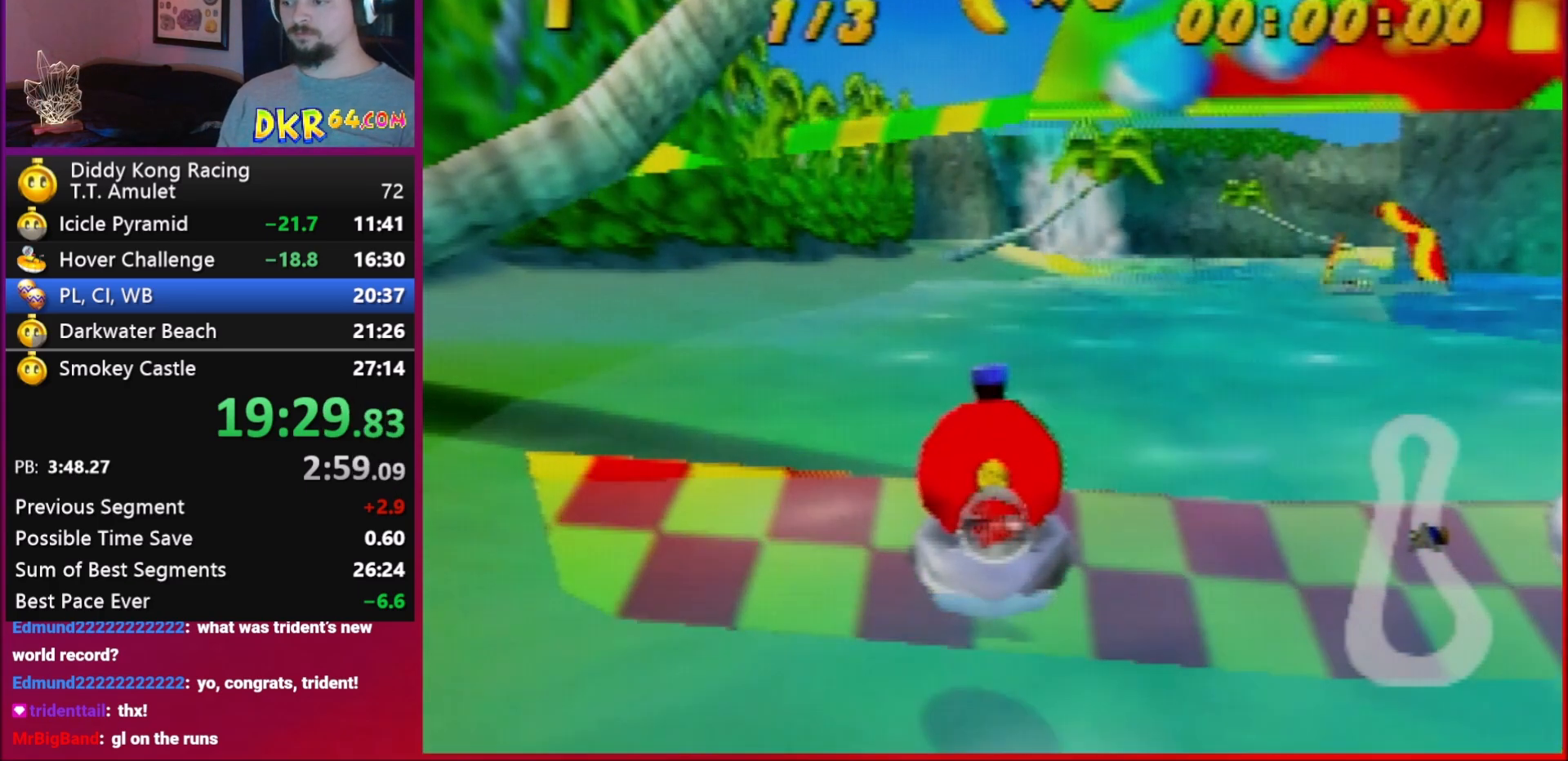
{"buttons": [], "left_stick": "right", "events": []}
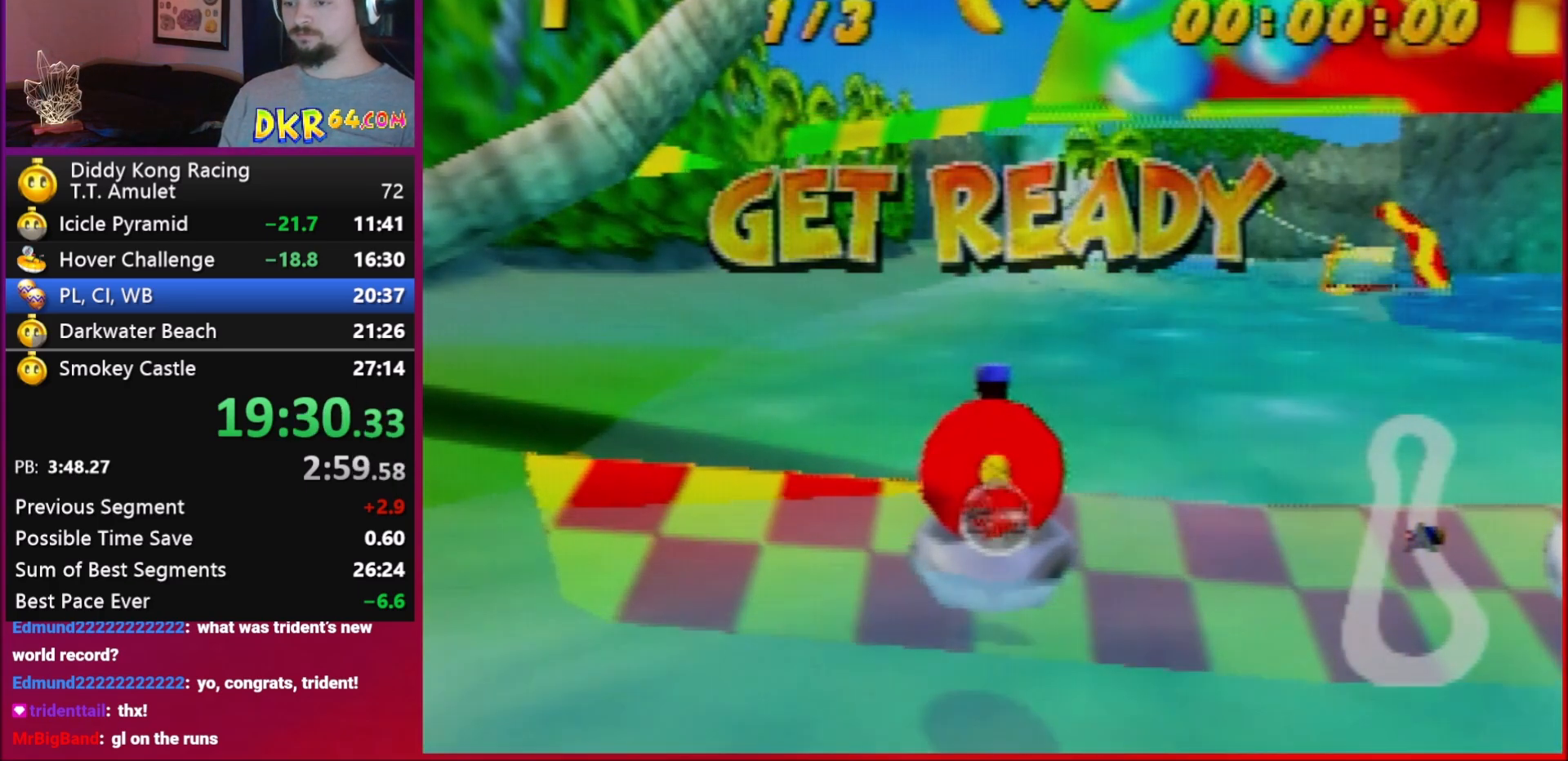
{"buttons": [], "left_stick": "down-right", "events": [[383, "left_stick", "down-right"]]}
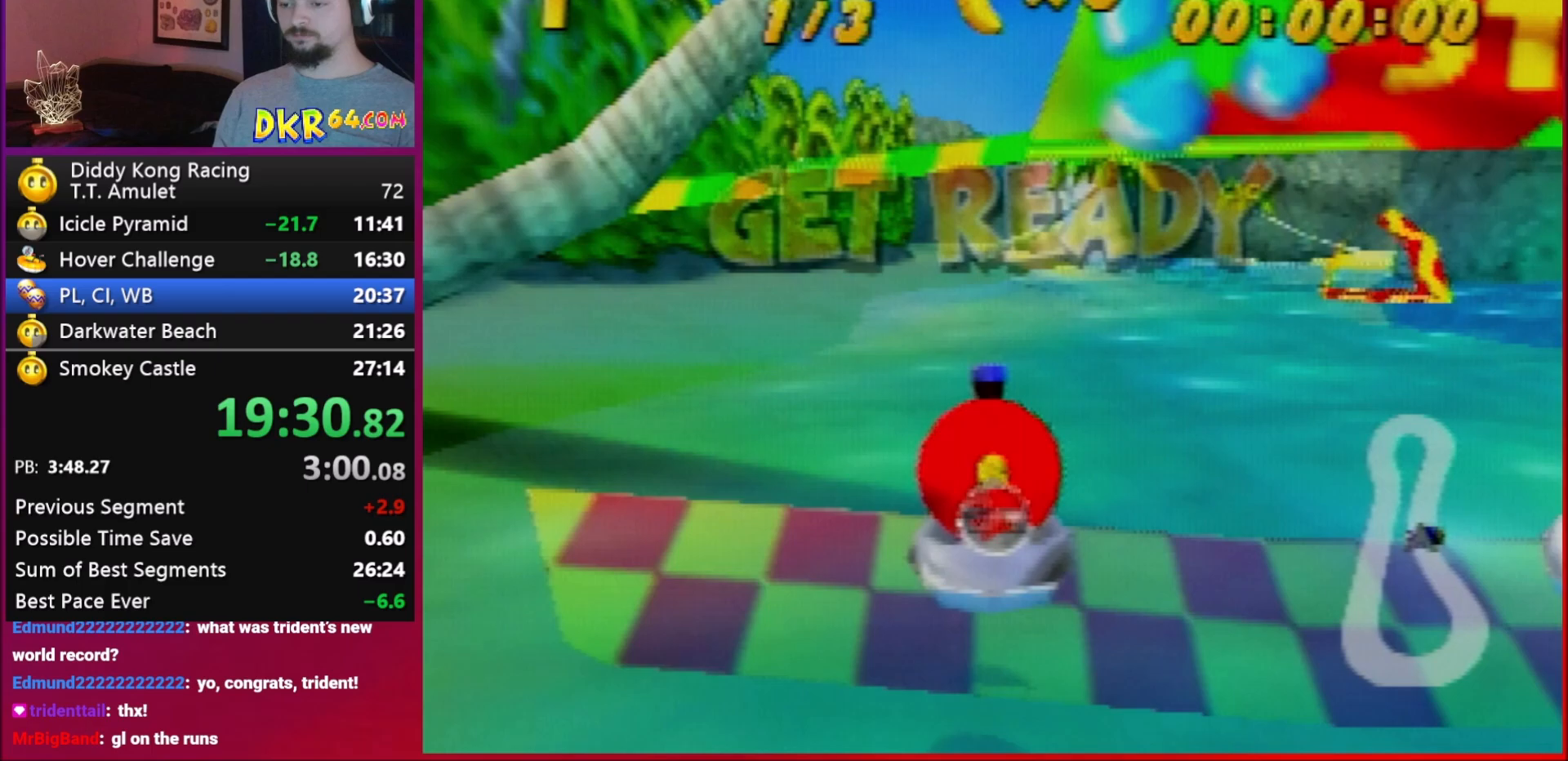
{"buttons": ["A"], "left_stick": "right", "events": [[117, "left_stick", "right"], [317, "A", "down"]]}
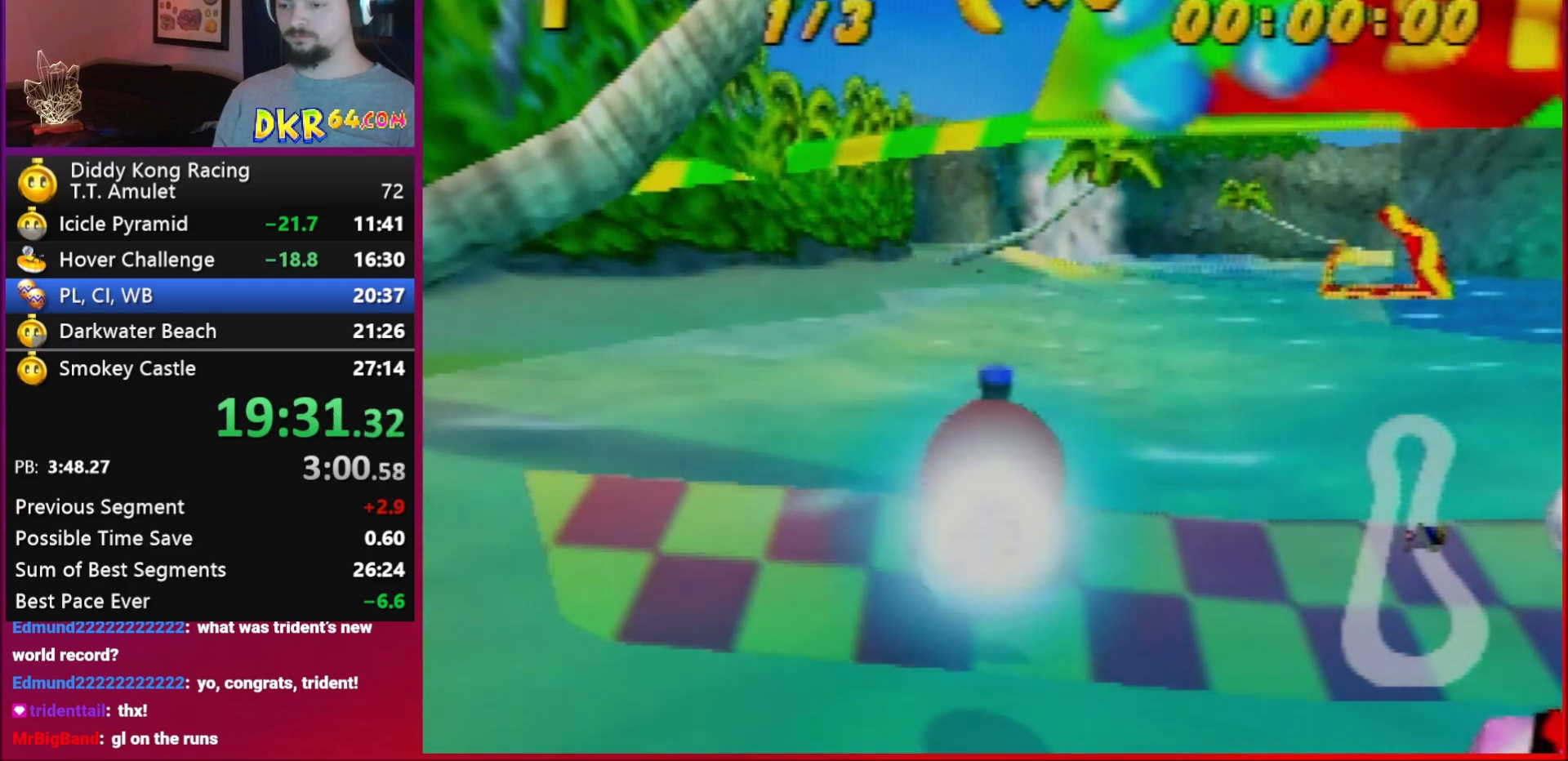
{"buttons": ["A", "R1"], "left_stick": "right", "events": [[50, "left_stick", "down-right"], [217, "B", "down"], [217, "R1", "down"], [217, "left_stick", "right"], [283, "B", "up"], [317, "left_stick", "up-left"], [450, "left_stick", "right"]]}
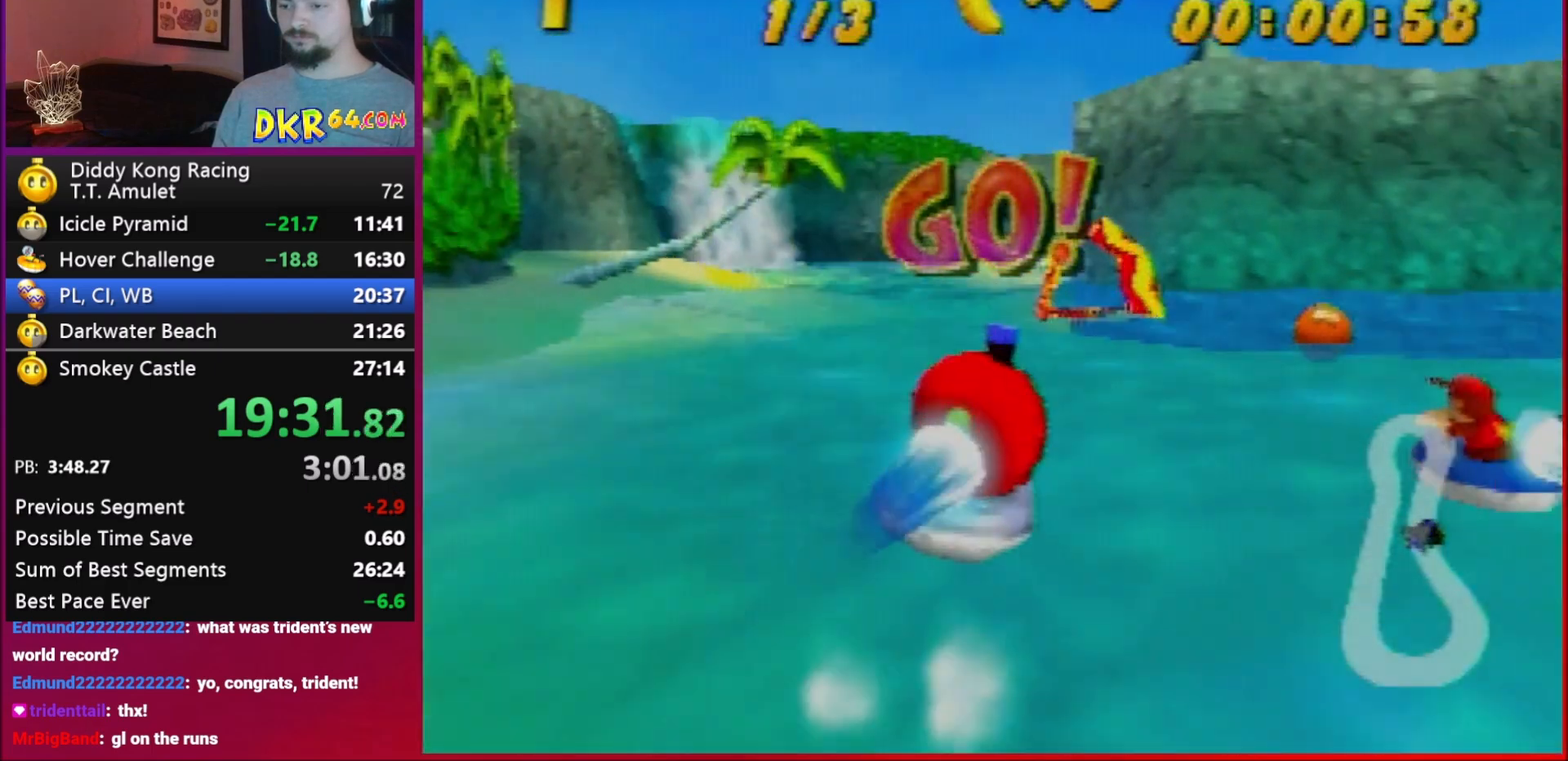
{"buttons": ["A", "R1"], "left_stick": "up", "events": [[117, "left_stick", "up-left"], [317, "left_stick", "up"]]}
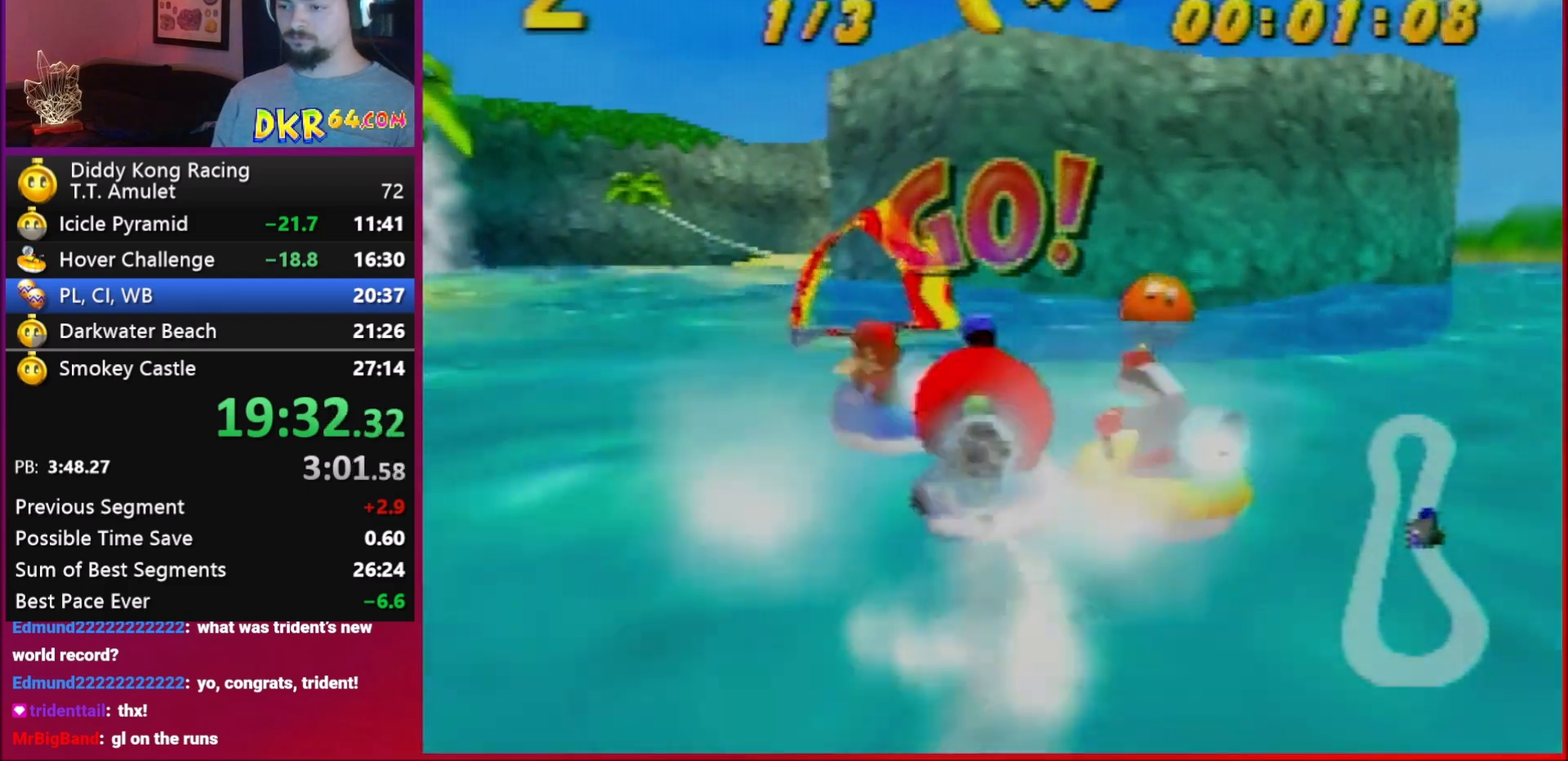
{"buttons": ["A", "R1"], "left_stick": "up-left", "events": [[83, "left_stick", "up-right"], [183, "left_stick", "up-left"], [250, "left_stick", "up-right"], [383, "left_stick", "up-left"]]}
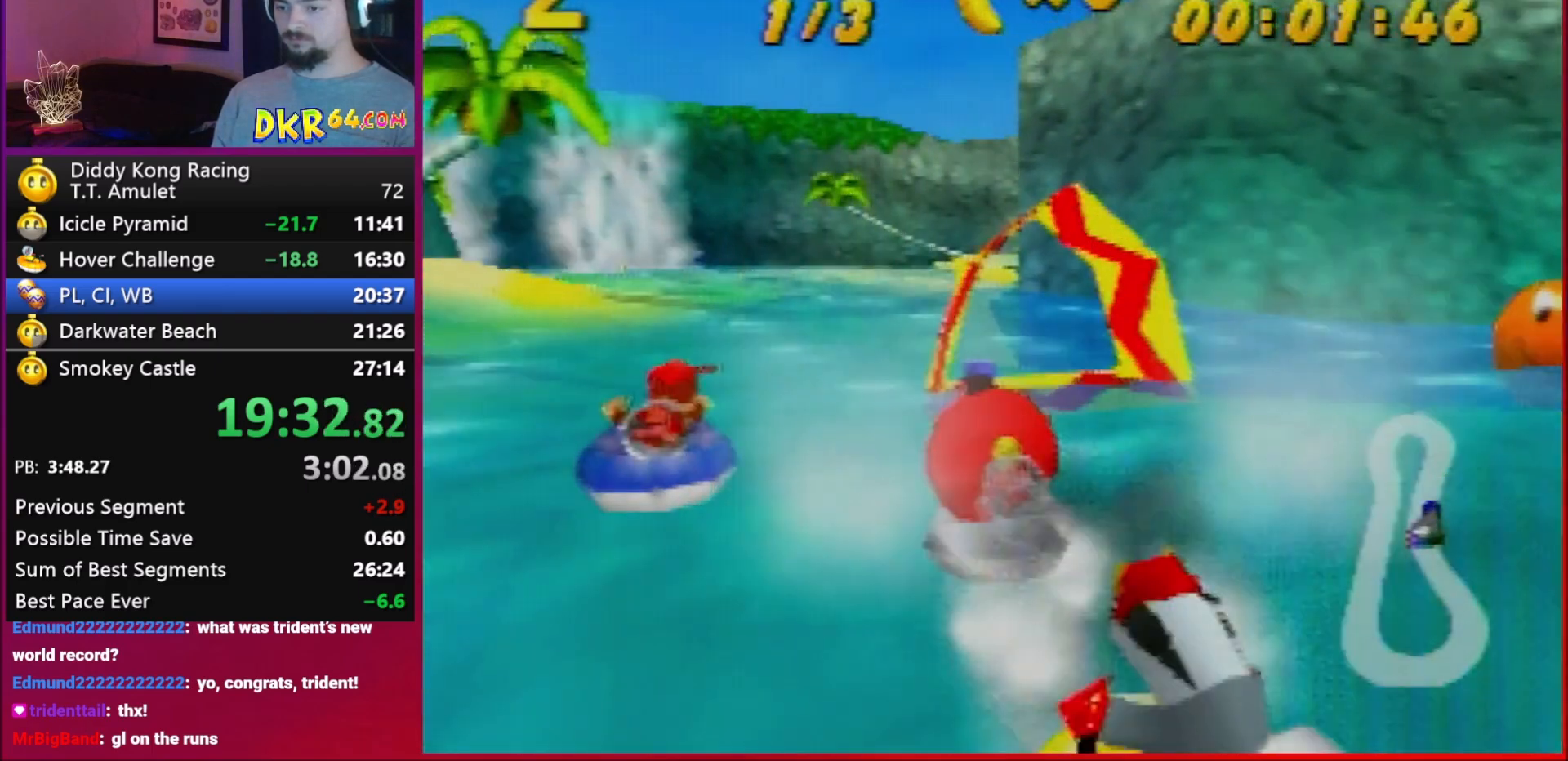
{"buttons": ["R1"], "left_stick": "right", "events": [[83, "left_stick", "up-right"], [117, "A", "up"], [150, "left_stick", "up-left"], [483, "left_stick", "right"]]}
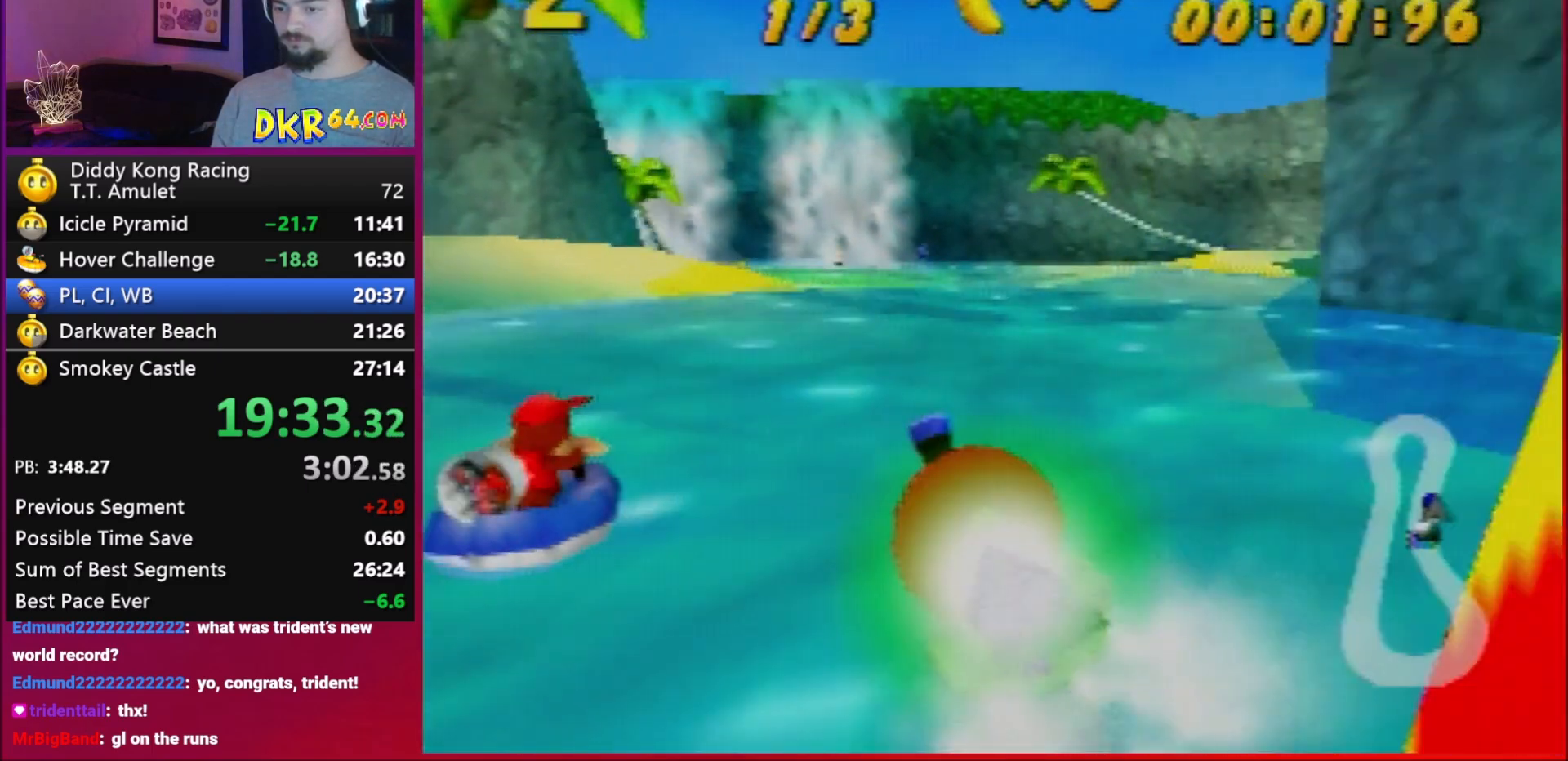
{"buttons": ["B", "R1"], "left_stick": "up-left", "events": [[217, "left_stick", "up-left"], [417, "B", "down"]]}
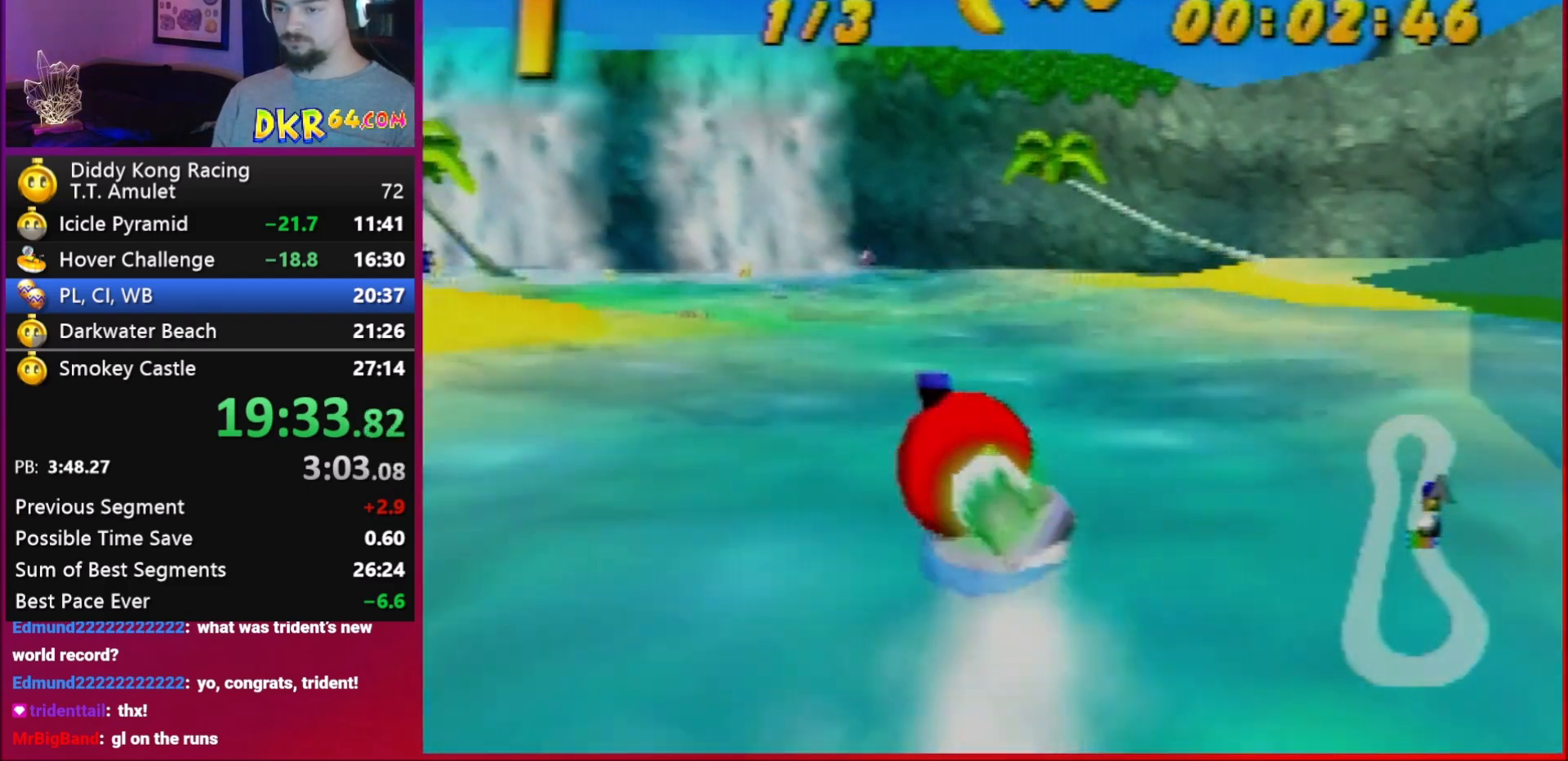
{"buttons": ["R1"], "left_stick": "right", "events": [[83, "B", "up"], [150, "left_stick", "up-right"], [250, "left_stick", "up-left"], [383, "left_stick", "right"]]}
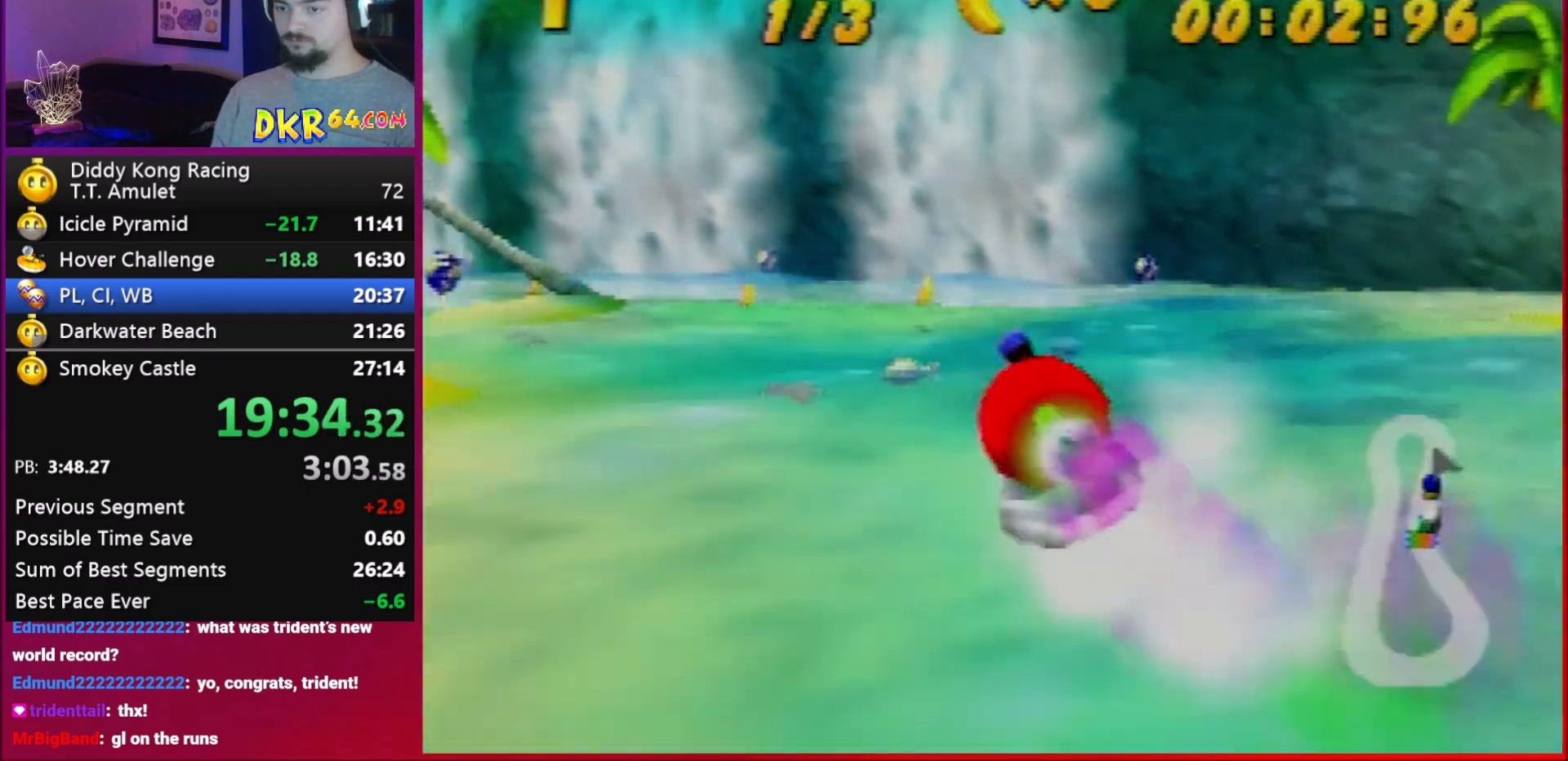
{"buttons": ["A", "R1"], "left_stick": "up-left", "events": [[150, "A", "down"], [150, "left_stick", "up"], [317, "left_stick", "up-right"], [417, "left_stick", "up-left"]]}
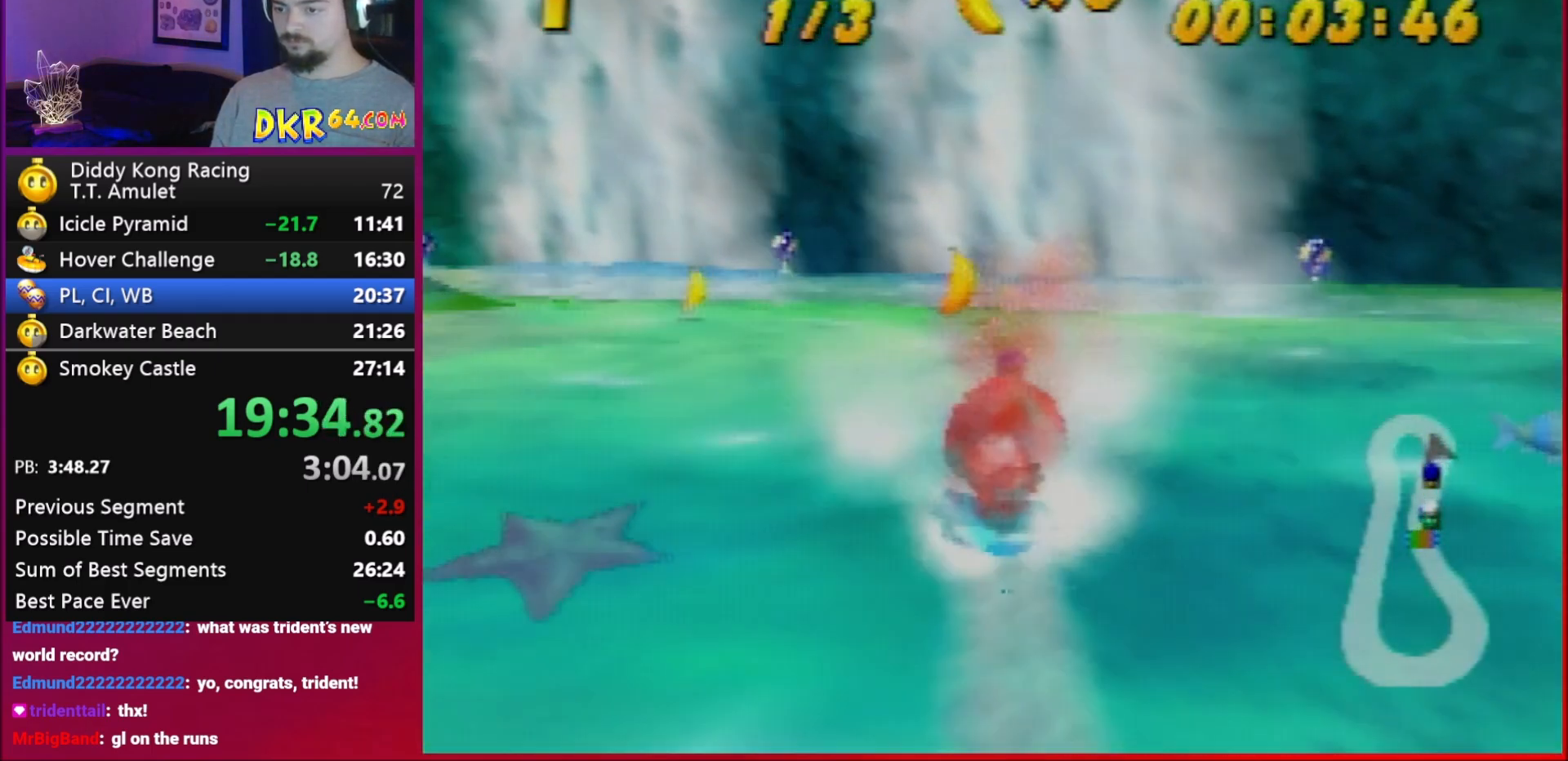
{"buttons": ["A", "R1"], "left_stick": "up-right", "events": [[317, "B", "down"], [383, "B", "up"], [417, "A", "up"], [417, "left_stick", "up-right"], [483, "A", "down"]]}
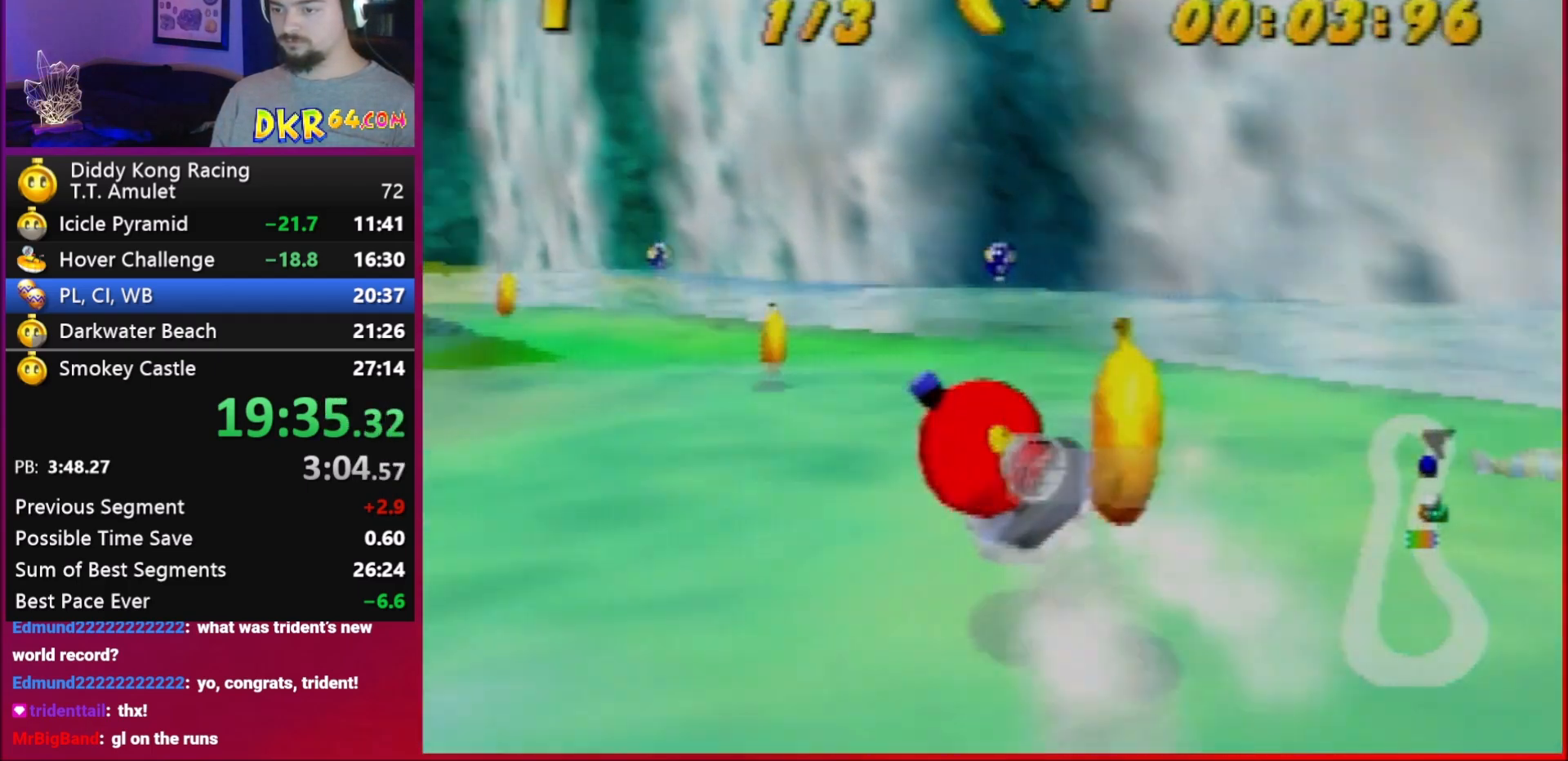
{"buttons": ["A", "R1"], "left_stick": "up-right", "events": [[17, "A", "up"], [17, "left_stick", "up-left"], [50, "A", "down"], [150, "A", "up"], [217, "A", "down"], [317, "B", "down"], [417, "A", "up"], [417, "B", "up"], [417, "left_stick", "up-right"], [483, "A", "down"]]}
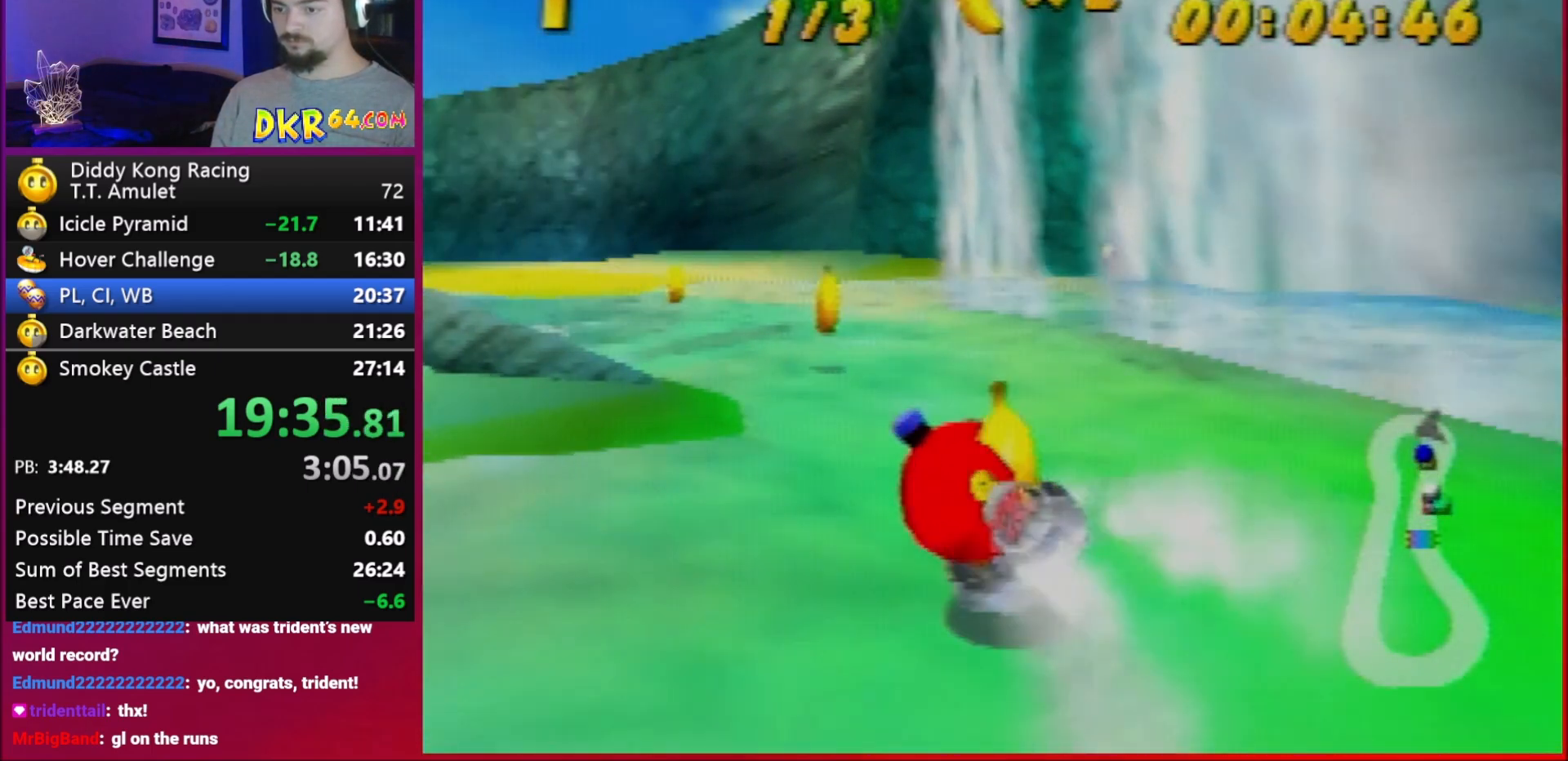
{"buttons": ["A", "R1"], "left_stick": "up-left", "events": [[17, "left_stick", "up-left"], [83, "A", "up"], [117, "A", "down"], [150, "A", "up"], [217, "A", "down"], [317, "A", "up"], [383, "A", "down"]]}
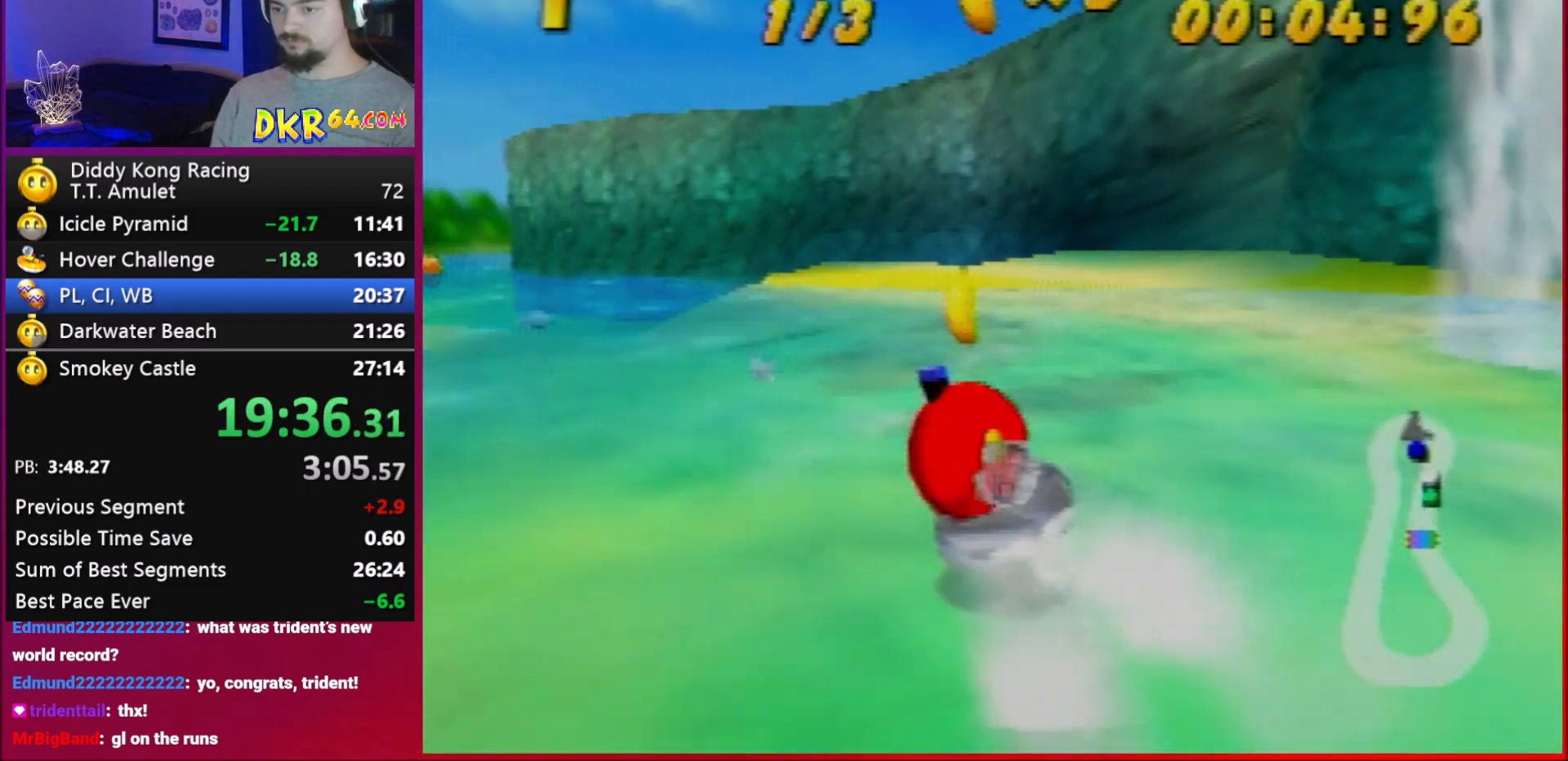
{"buttons": ["A", "R1"], "left_stick": "up-right", "events": [[150, "A", "up"], [217, "A", "down"], [217, "left_stick", "up-right"], [283, "left_stick", "up-left"], [483, "left_stick", "up-right"]]}
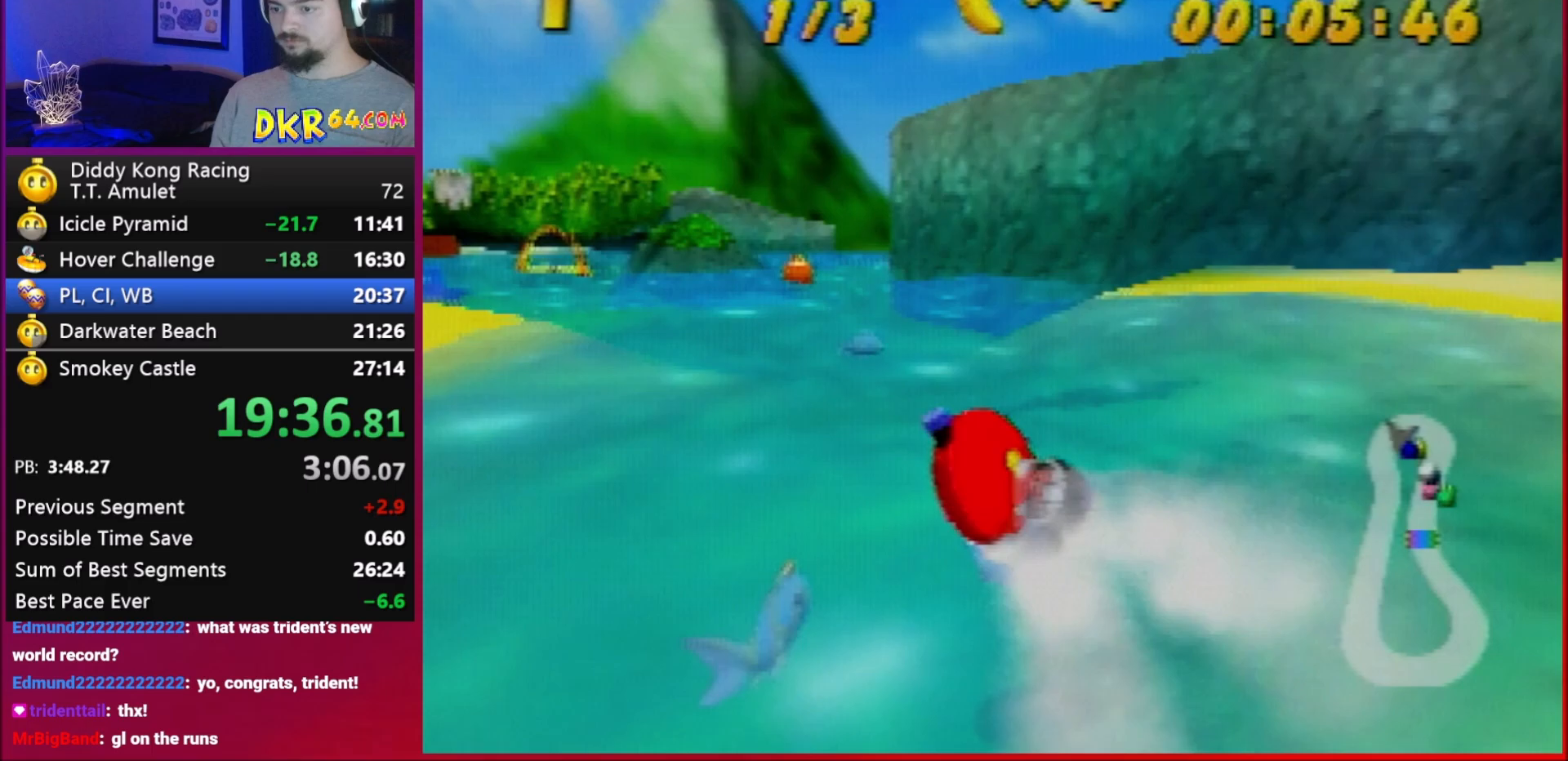
{"buttons": ["R1"], "left_stick": "up-right", "events": [[17, "A", "up"], [83, "A", "down"], [83, "left_stick", "up-left"], [150, "A", "up"], [217, "A", "down"], [317, "A", "up"], [383, "A", "down"], [383, "left_stick", "up-right"], [483, "A", "up"]]}
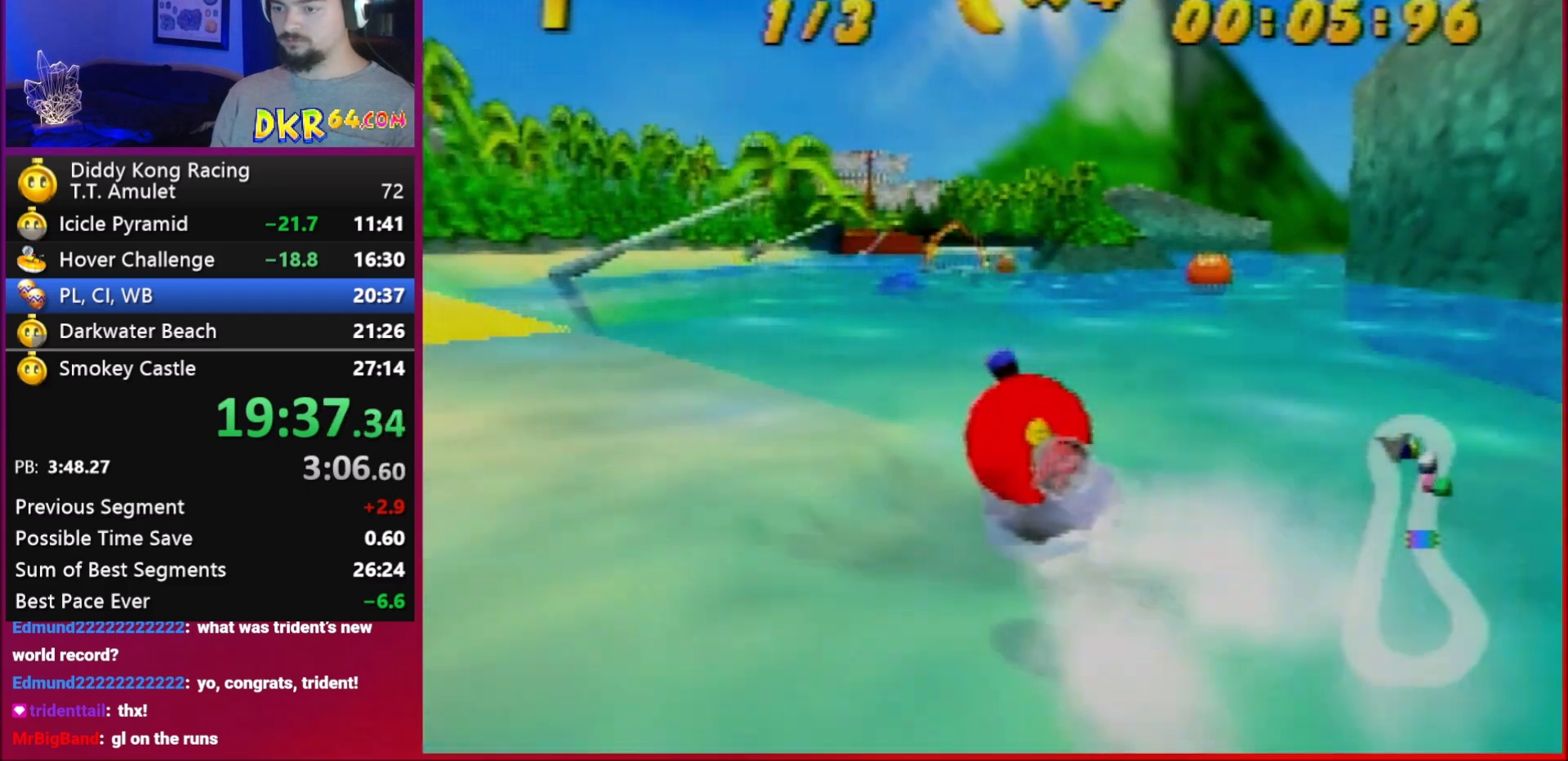
{"buttons": ["A", "R1"], "left_stick": "up-left", "events": [[50, "A", "down"], [117, "A", "up"], [150, "A", "down"], [283, "A", "up"], [283, "left_stick", "up-left"], [317, "A", "down"], [450, "A", "up"], [483, "A", "down"]]}
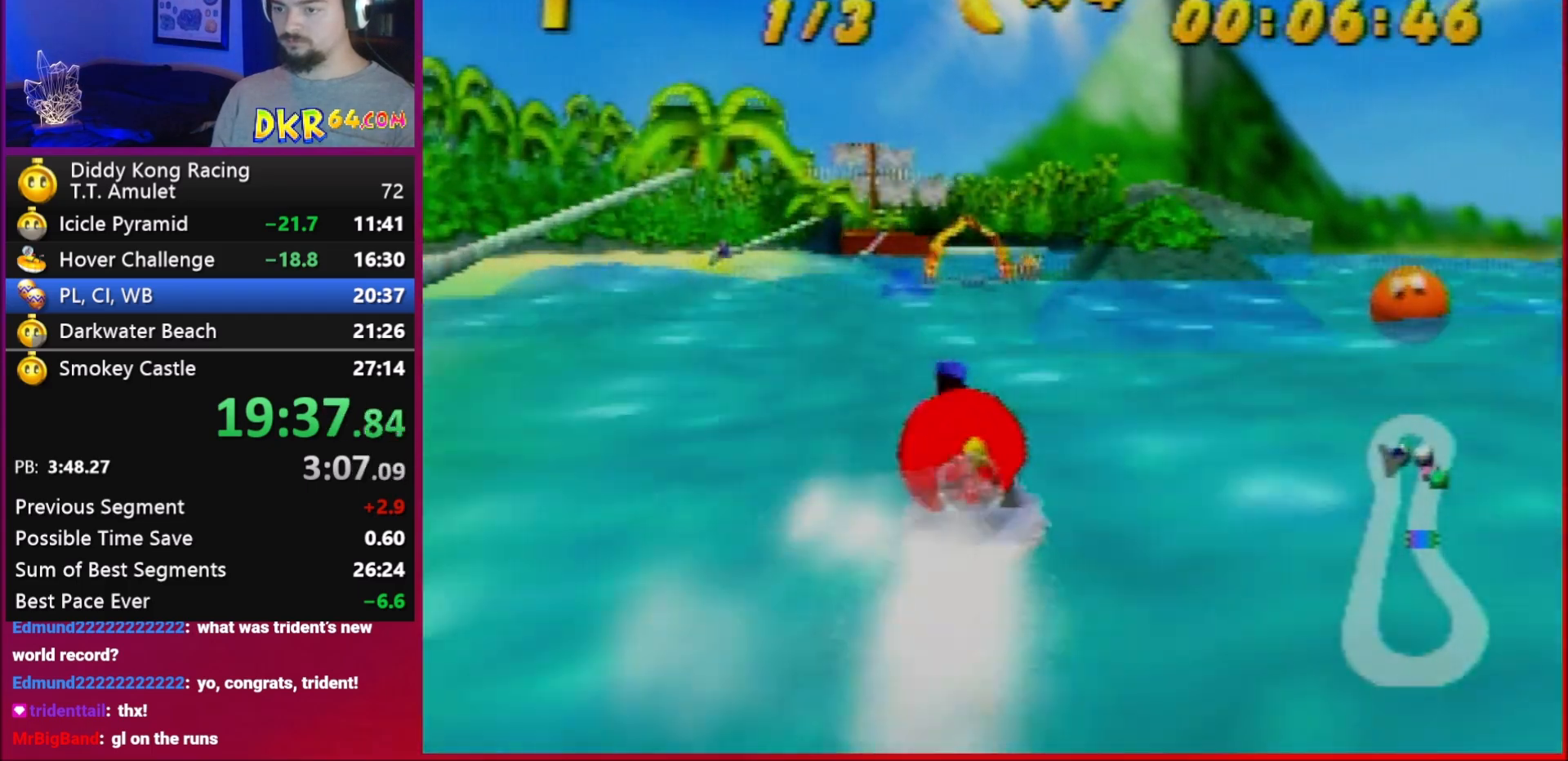
{"buttons": ["R1"], "left_stick": "up-right", "events": [[83, "A", "up"], [117, "A", "down"], [117, "left_stick", "up-right"], [150, "A", "up"], [283, "A", "down"], [317, "A", "up"], [383, "A", "down"], [483, "A", "up"]]}
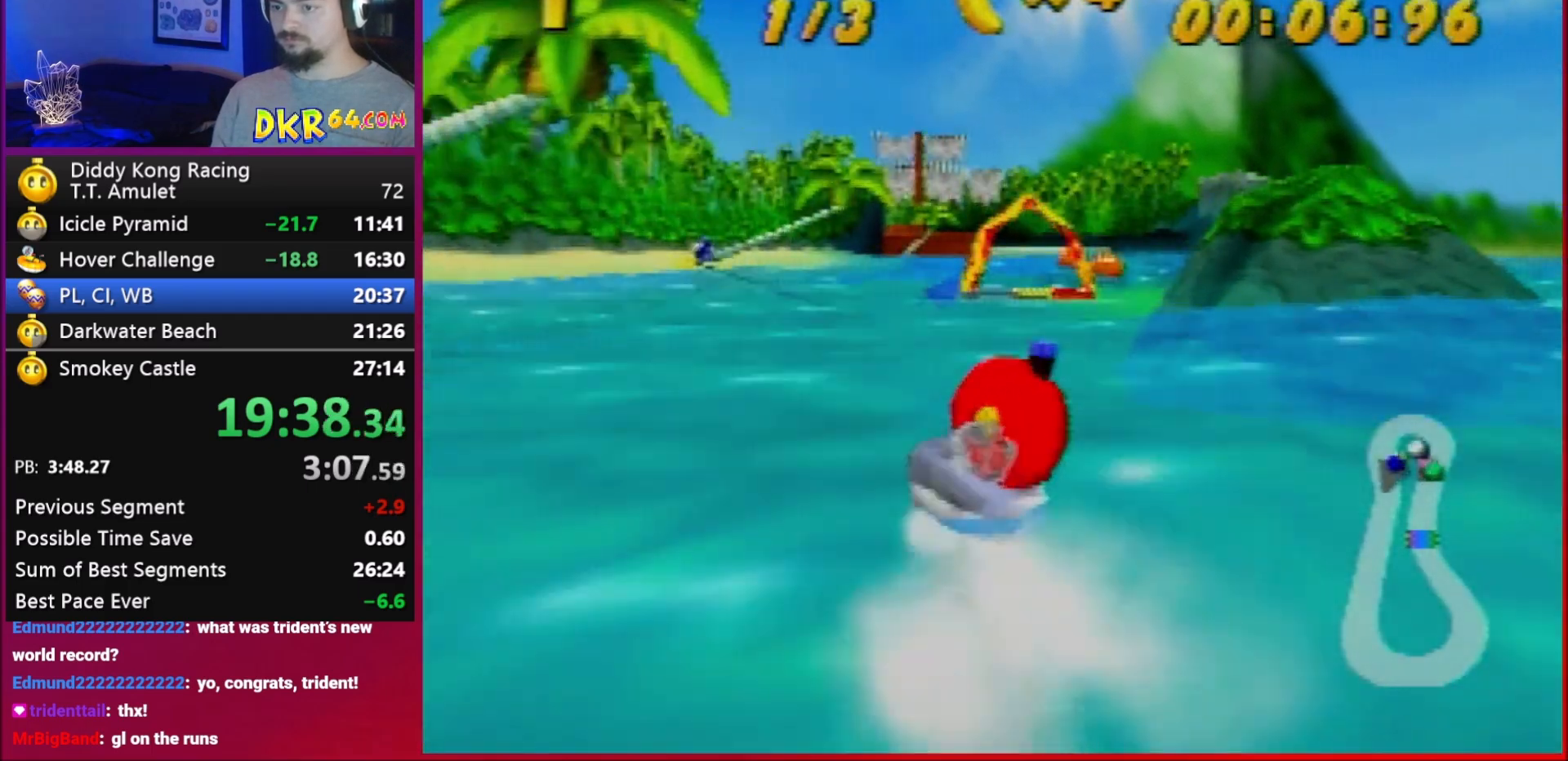
{"buttons": ["A", "R1"], "left_stick": "up-right", "events": [[217, "A", "down"], [217, "left_stick", "up-left"], [383, "left_stick", "up-right"], [450, "A", "up"], [483, "A", "down"]]}
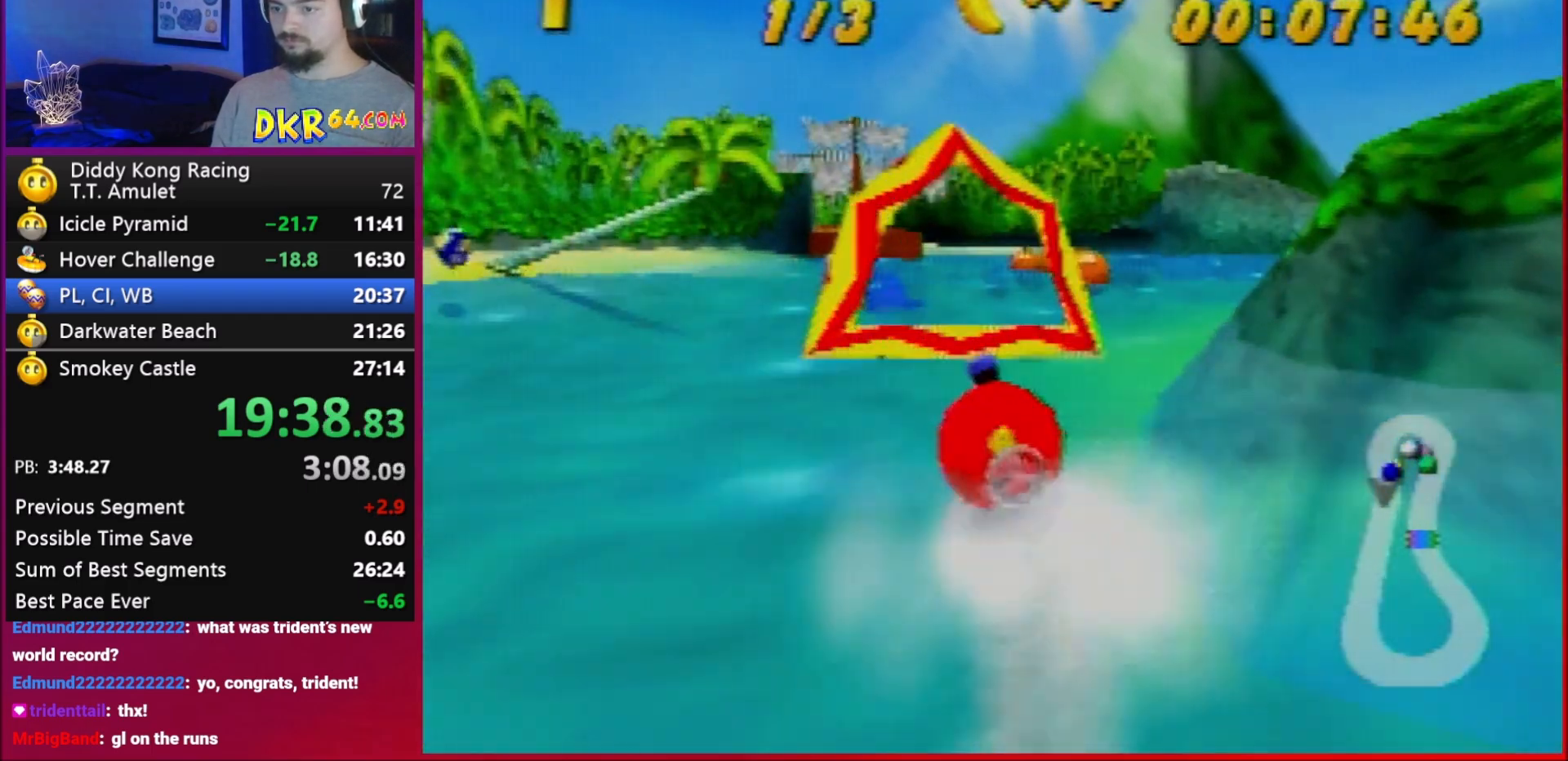
{"buttons": ["R1"], "left_stick": "right", "events": [[50, "A", "up"], [117, "left_stick", "up-left"], [483, "left_stick", "right"]]}